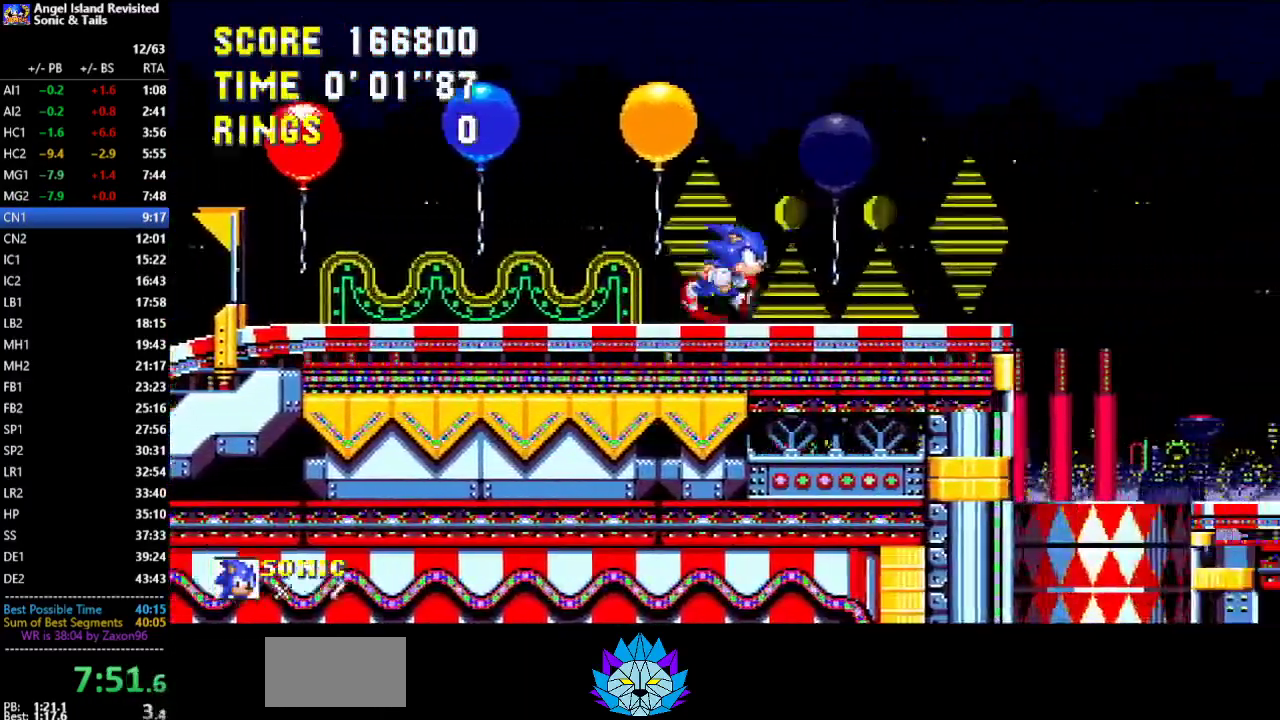
Gameplay with a controller (Xbox layout); each line is a JSON object with the inputs held at the frame after it. "events" lists button and stick changes between this image and that frame as [ms after this image, input, new state], when the widget could be followed in between. Not read: L2 L3 R2 R3.
{"buttons": ["DPAD_RIGHT"], "left_stick": "center", "events": []}
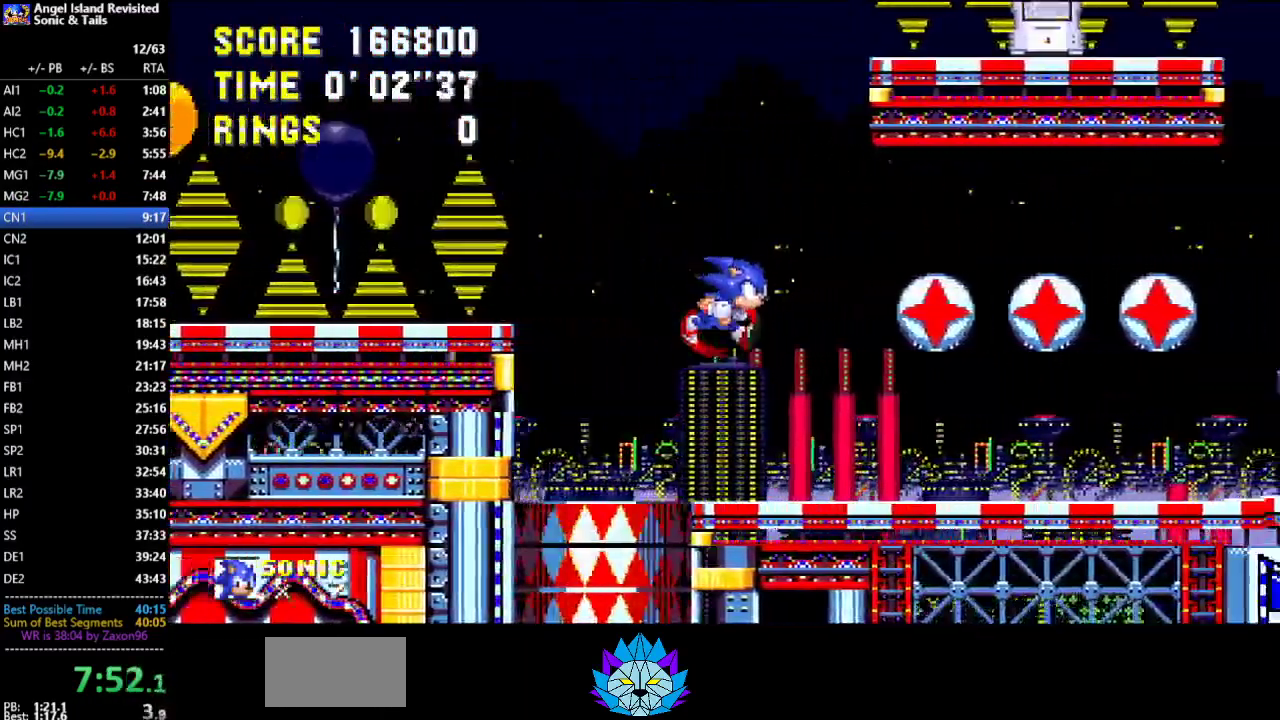
{"buttons": ["DPAD_RIGHT"], "left_stick": "center", "events": []}
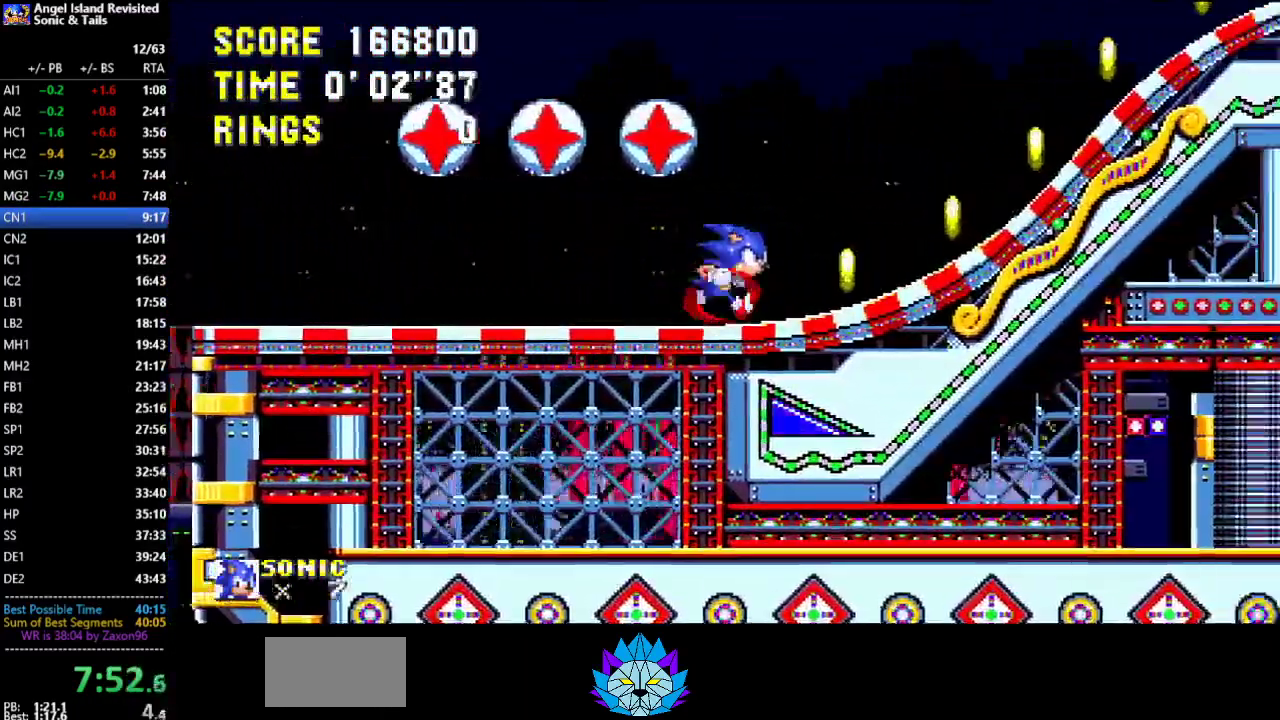
{"buttons": ["DPAD_RIGHT"], "left_stick": "center", "events": [[50, "A", "down"], [350, "A", "up"]]}
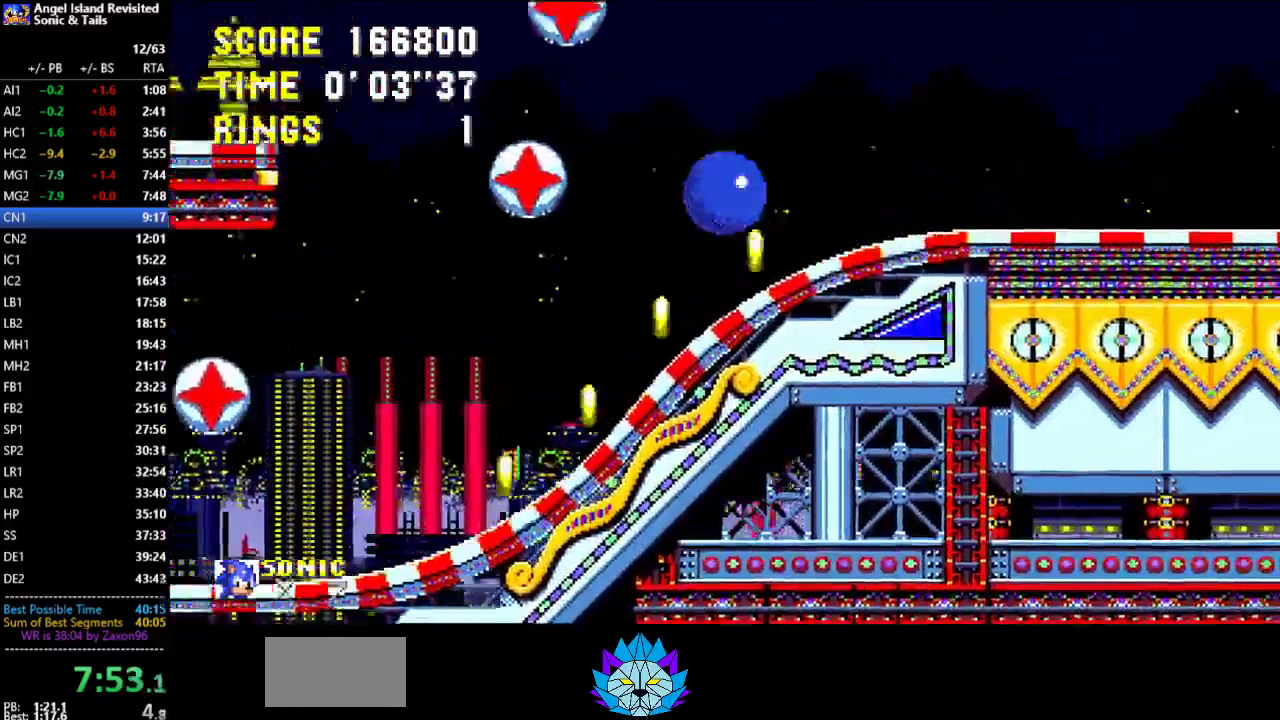
{"buttons": ["DPAD_UP", "DPAD_LEFT"], "left_stick": "center", "events": [[217, "DPAD_RIGHT", "up"], [317, "DPAD_LEFT", "down"], [500, "DPAD_UP", "down"]]}
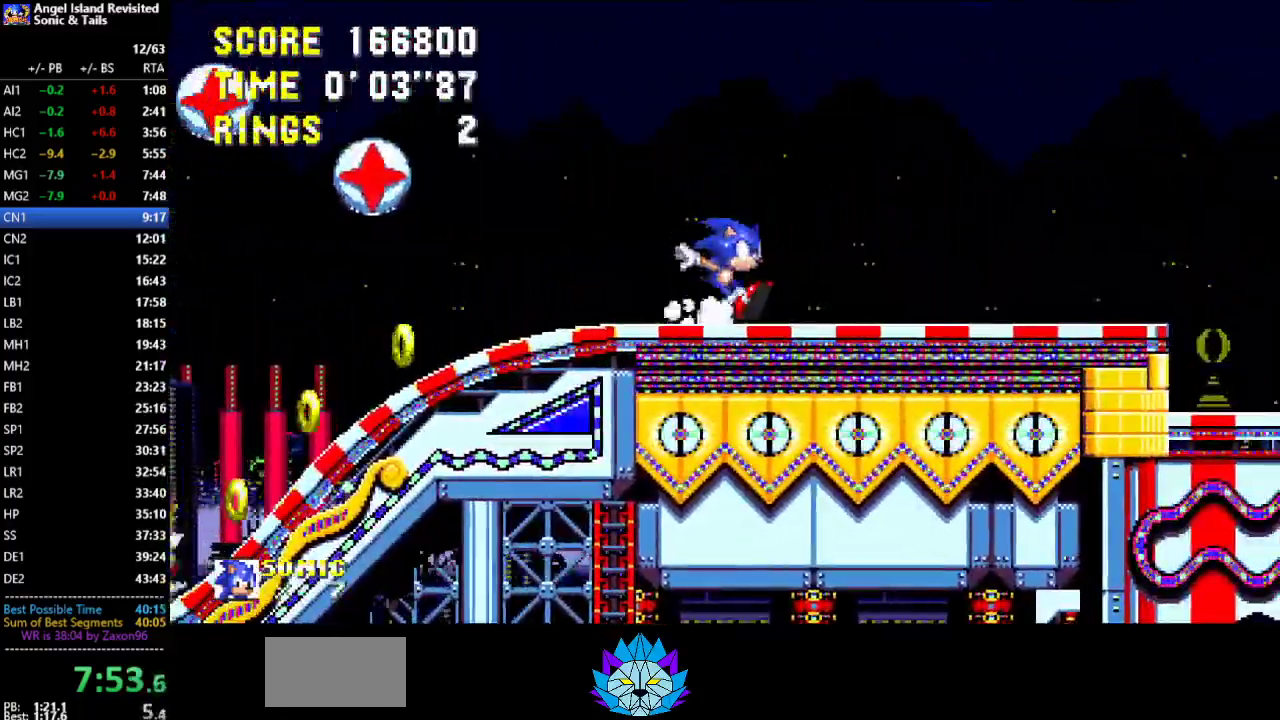
{"buttons": ["B", "DPAD_DOWN"], "left_stick": "center"}
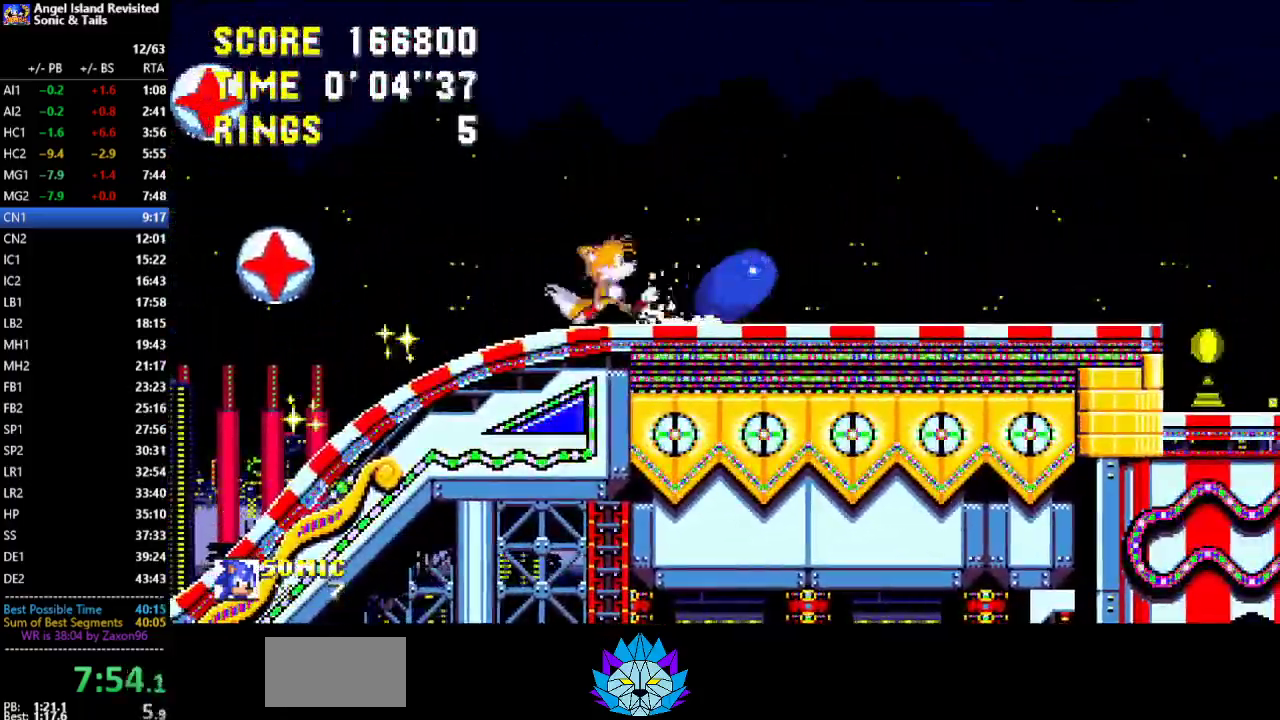
{"buttons": ["DPAD_RIGHT"], "left_stick": "center"}
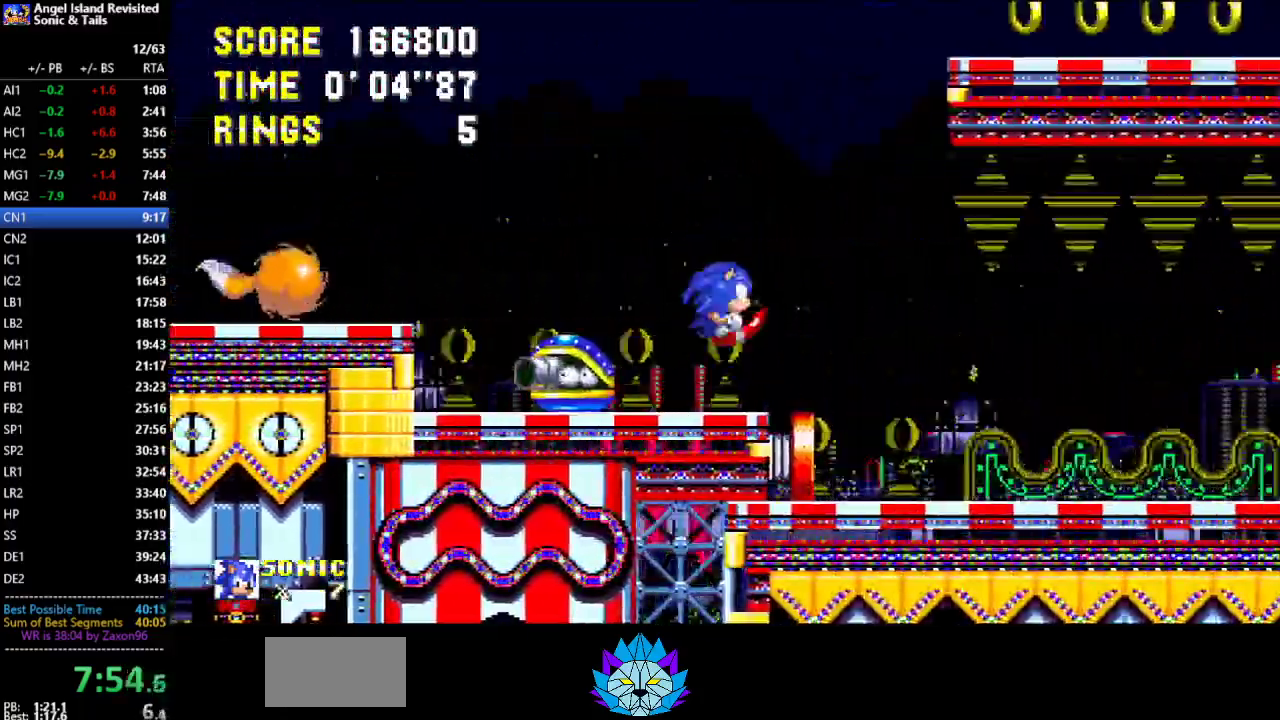
{"buttons": ["DPAD_RIGHT"], "left_stick": "center", "events": []}
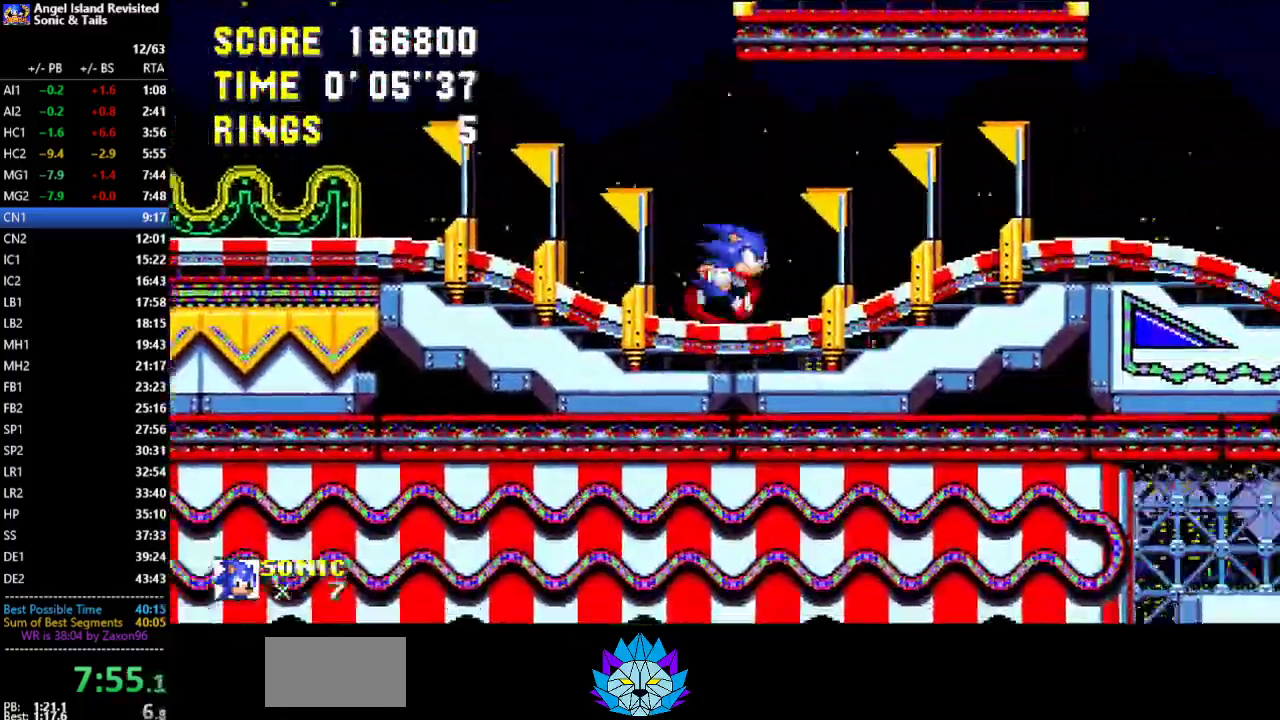
{"buttons": ["DPAD_RIGHT"], "left_stick": "center", "events": []}
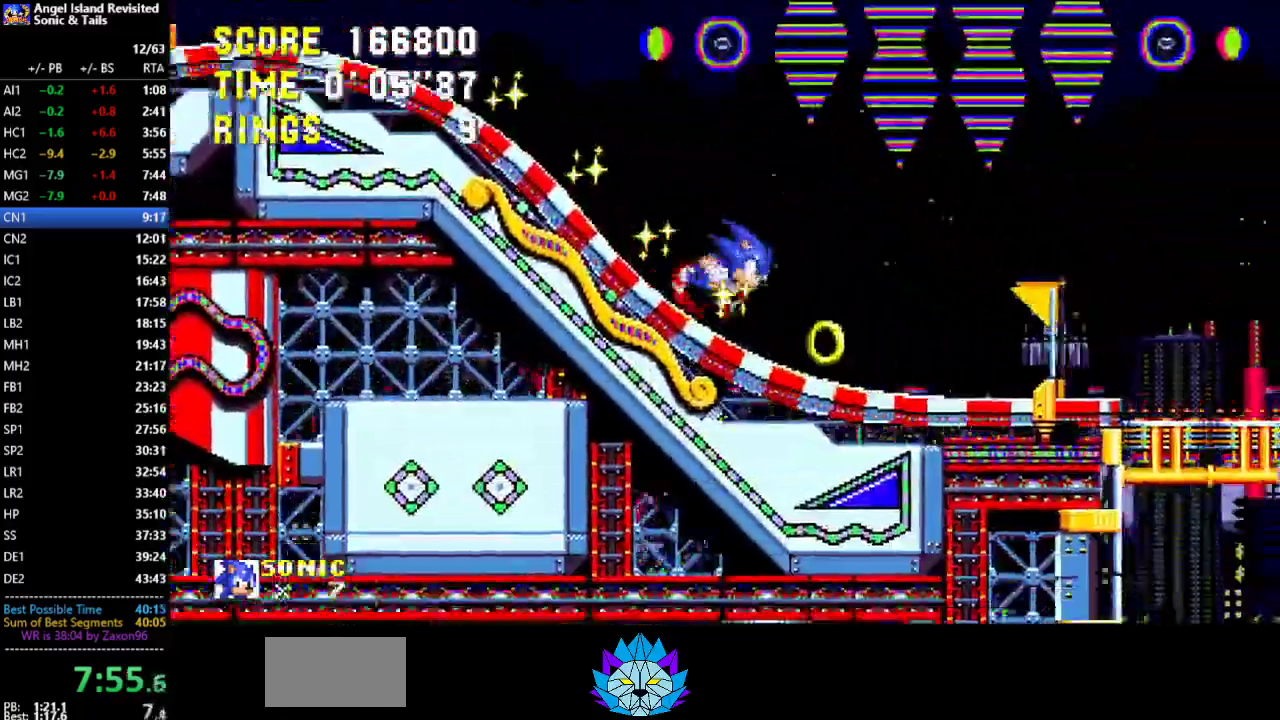
{"buttons": ["DPAD_RIGHT"], "left_stick": "center", "events": []}
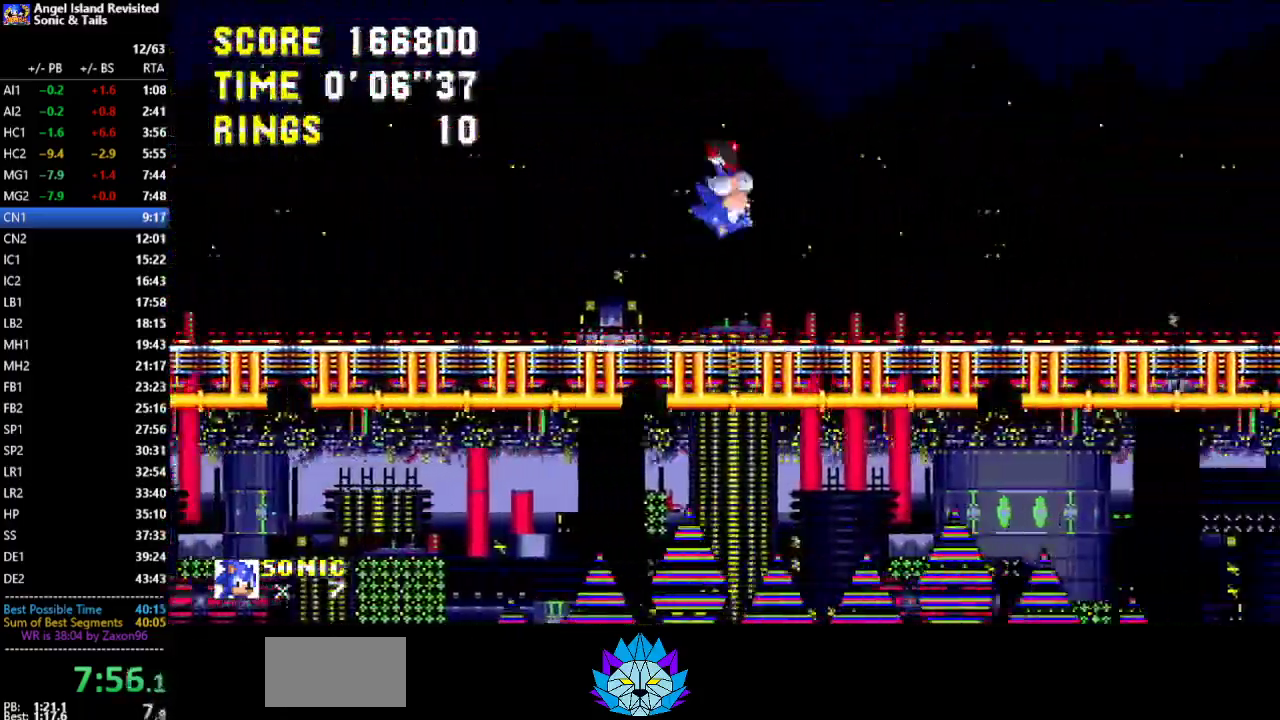
{"buttons": ["DPAD_RIGHT"], "left_stick": "center", "events": []}
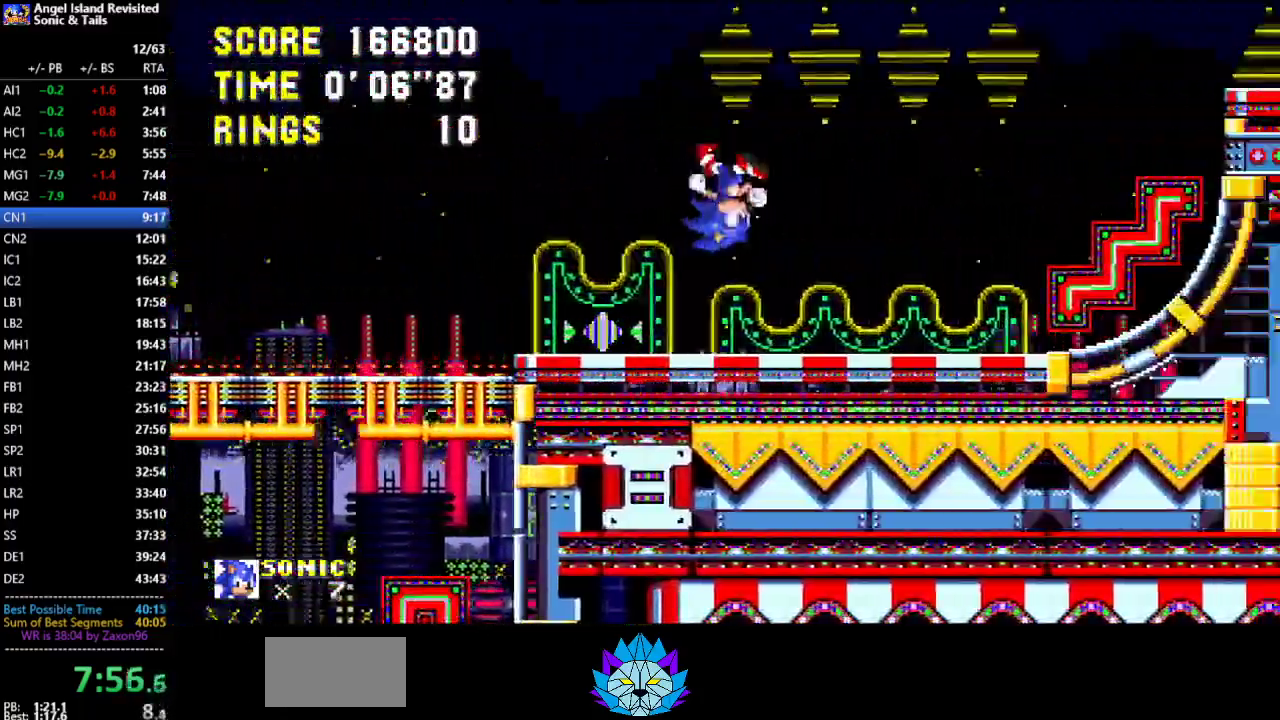
{"buttons": ["DPAD_RIGHT"], "left_stick": "center", "events": []}
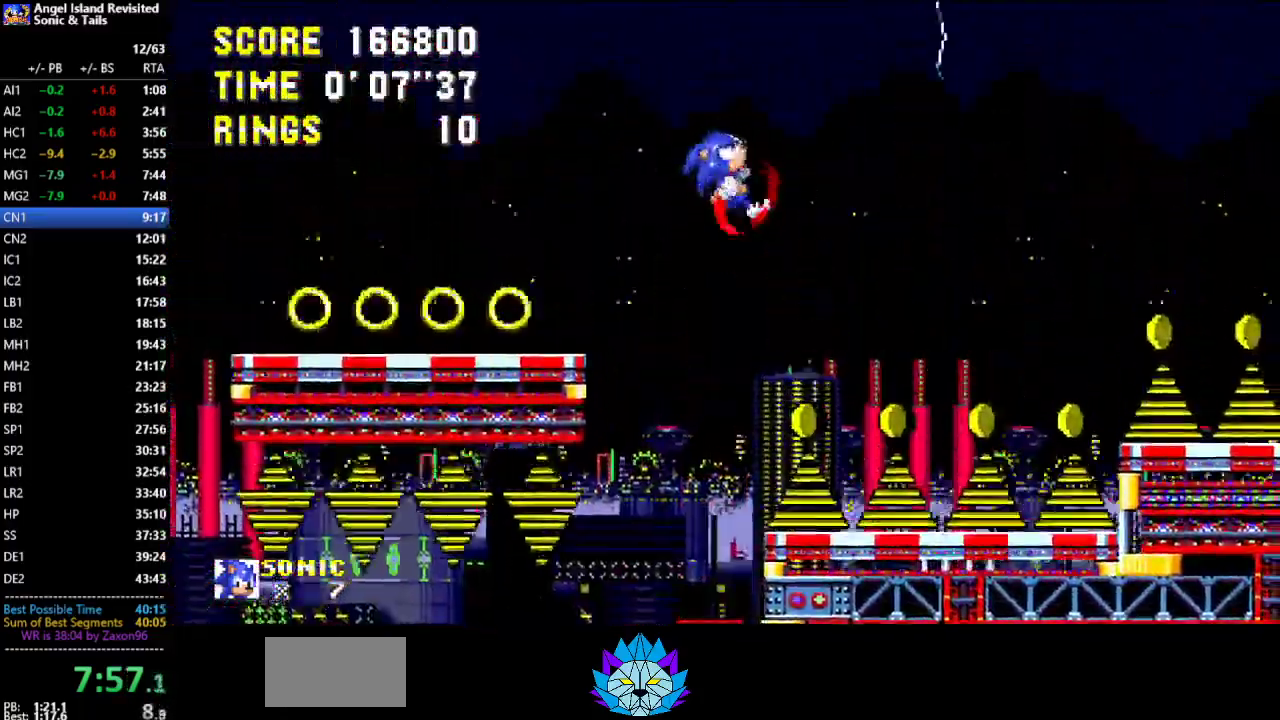
{"buttons": ["DPAD_RIGHT"], "left_stick": "center", "events": []}
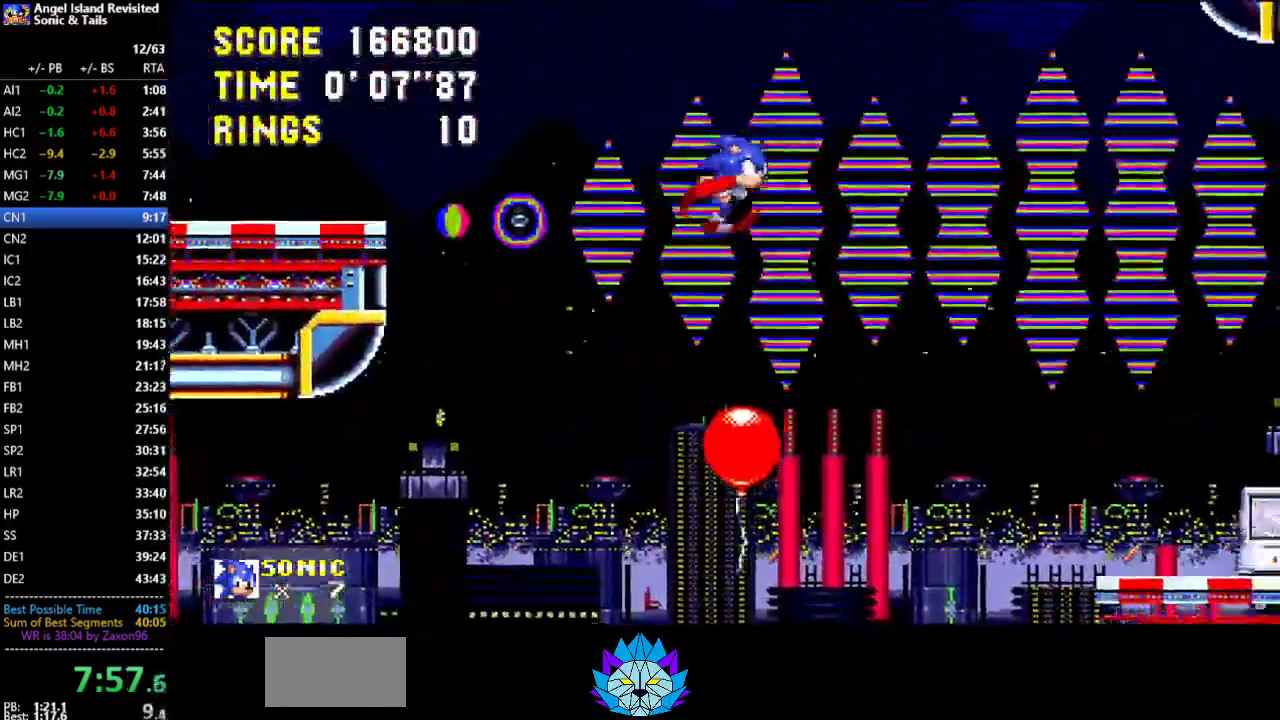
{"buttons": ["DPAD_RIGHT"], "left_stick": "center", "events": [[117, "DPAD_RIGHT", "up"], [150, "DPAD_LEFT", "down"], [200, "DPAD_LEFT", "up"], [250, "DPAD_RIGHT", "down"]]}
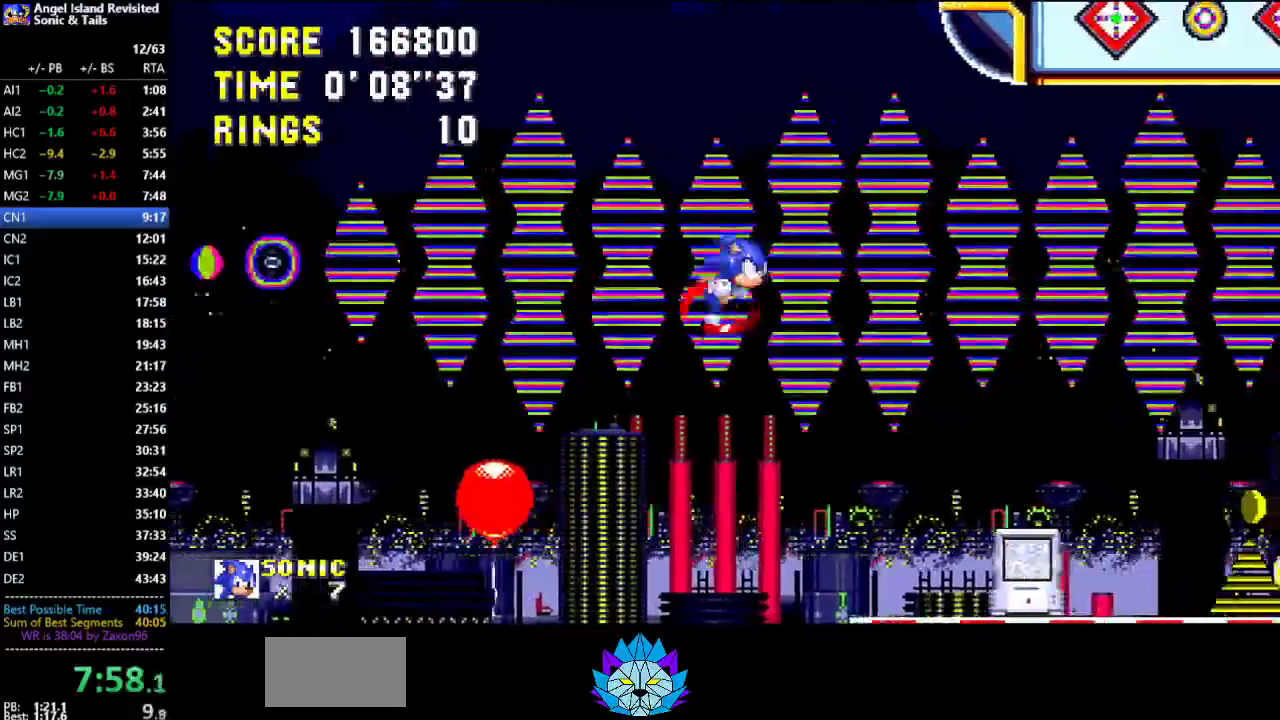
{"buttons": ["DPAD_DOWN"], "left_stick": "center", "events": [[100, "DPAD_RIGHT", "up"], [350, "DPAD_DOWN", "down"], [450, "C", "down"], [500, "C", "up"]]}
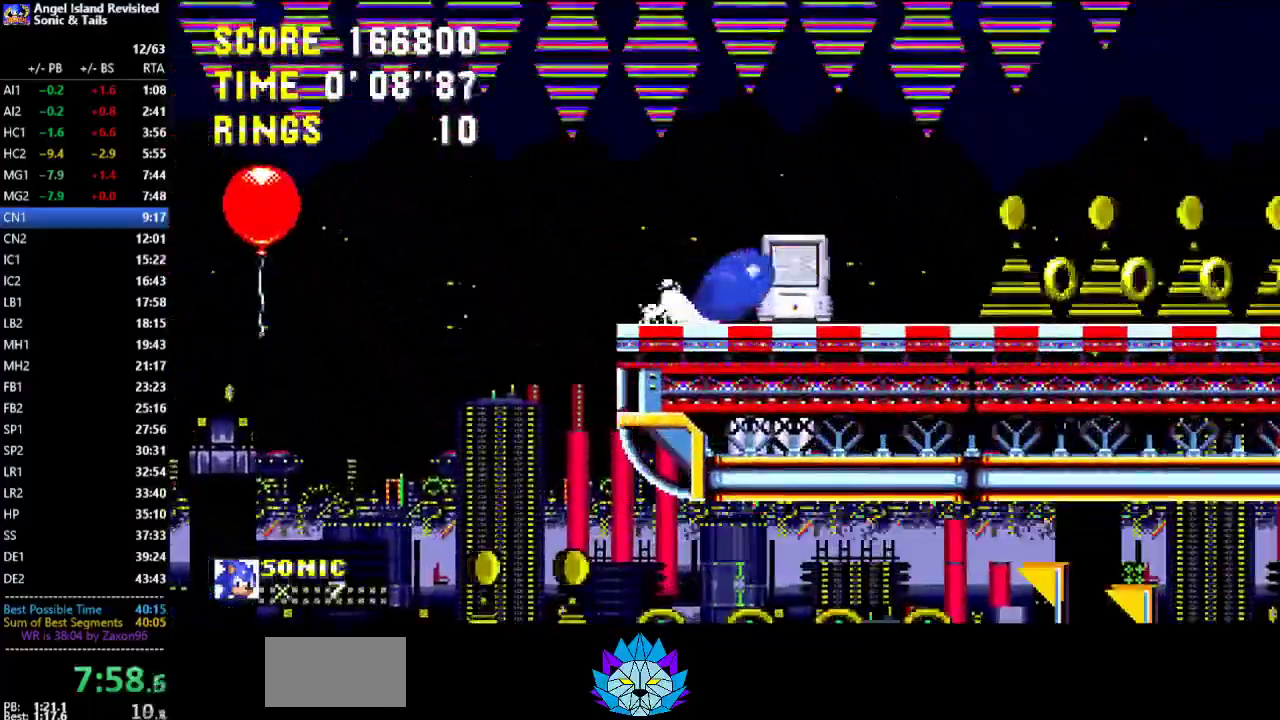
{"buttons": ["DPAD_RIGHT"], "left_stick": "center", "events": [[67, "A", "down"], [117, "A", "up"], [183, "DPAD_DOWN", "up"], [350, "DPAD_RIGHT", "down"]]}
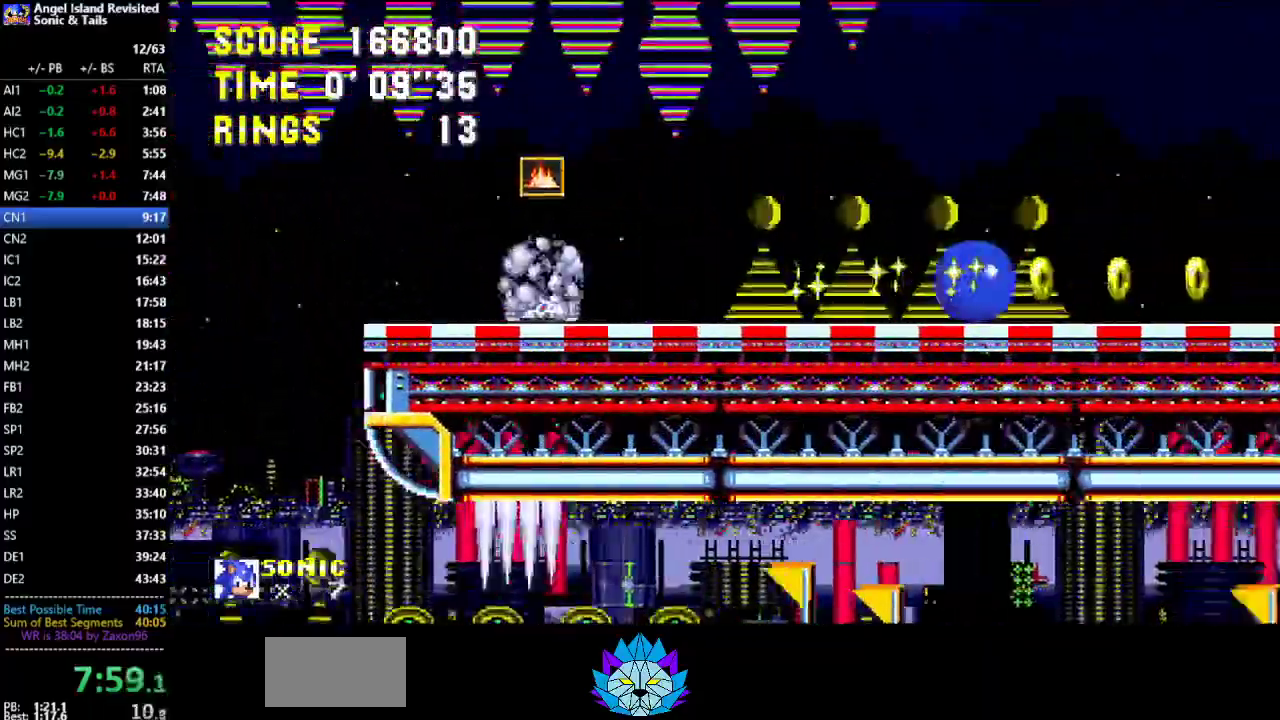
{"buttons": ["B", "DPAD_RIGHT"], "left_stick": "center", "events": [[50, "B", "down"]]}
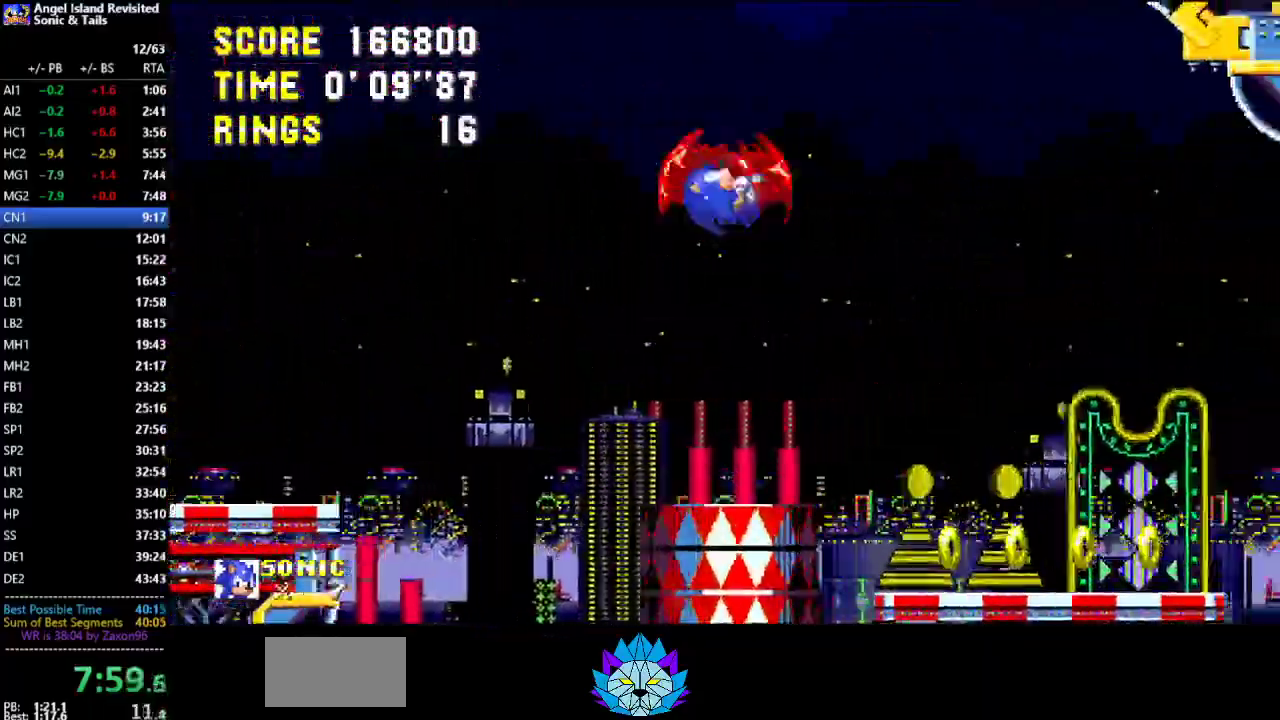
{"buttons": ["DPAD_RIGHT"], "left_stick": "center", "events": [[167, "B", "up"]]}
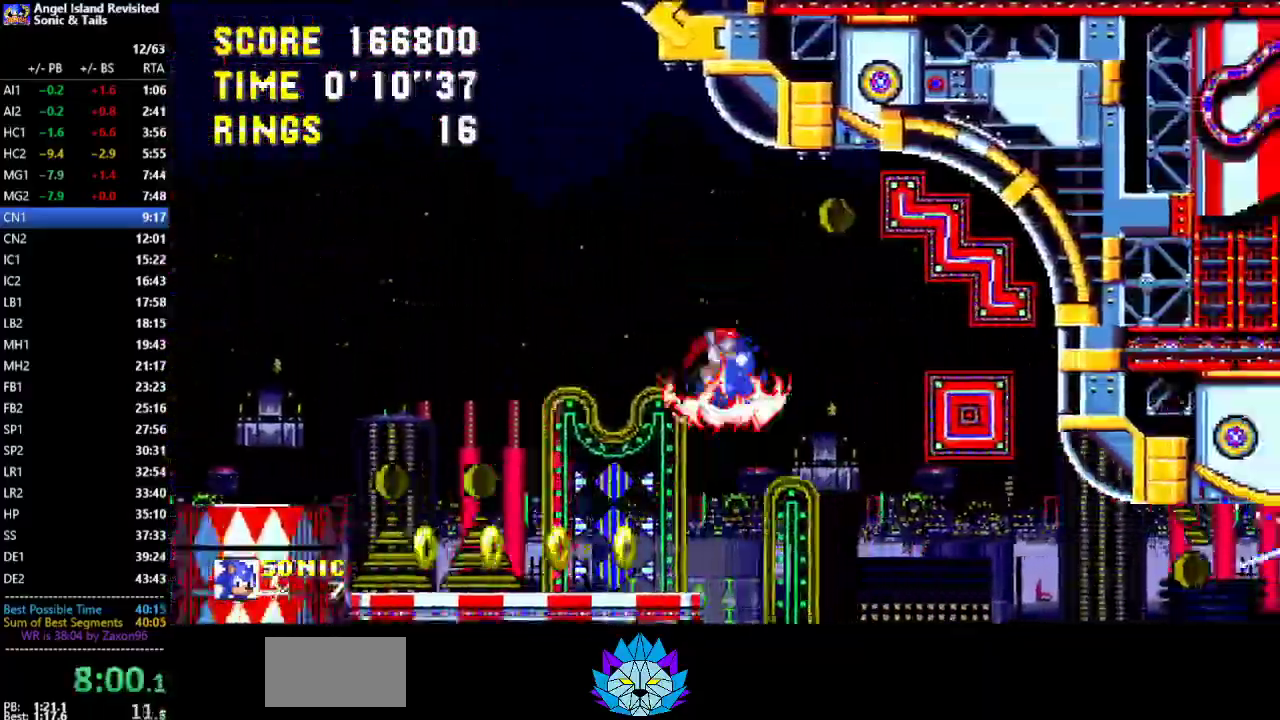
{"buttons": ["DPAD_RIGHT"], "left_stick": "center", "events": [[200, "B", "down"], [383, "B", "up"]]}
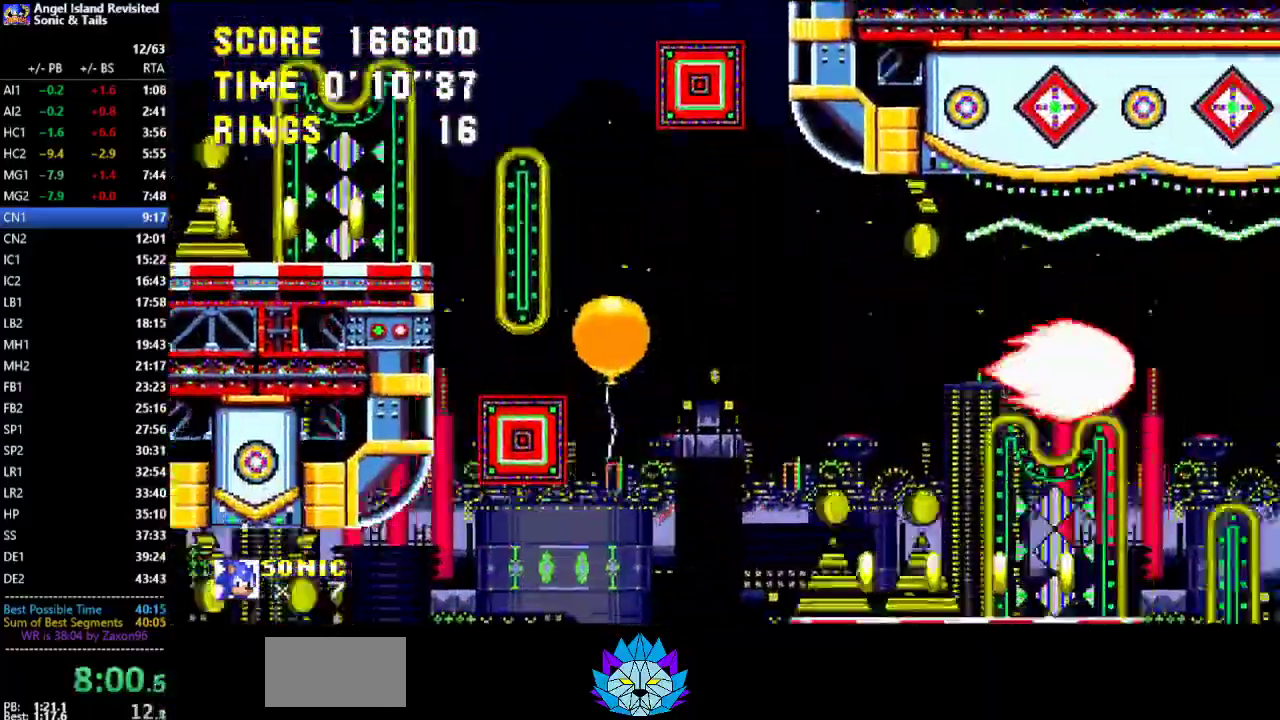
{"buttons": ["DPAD_RIGHT"], "left_stick": "center", "events": []}
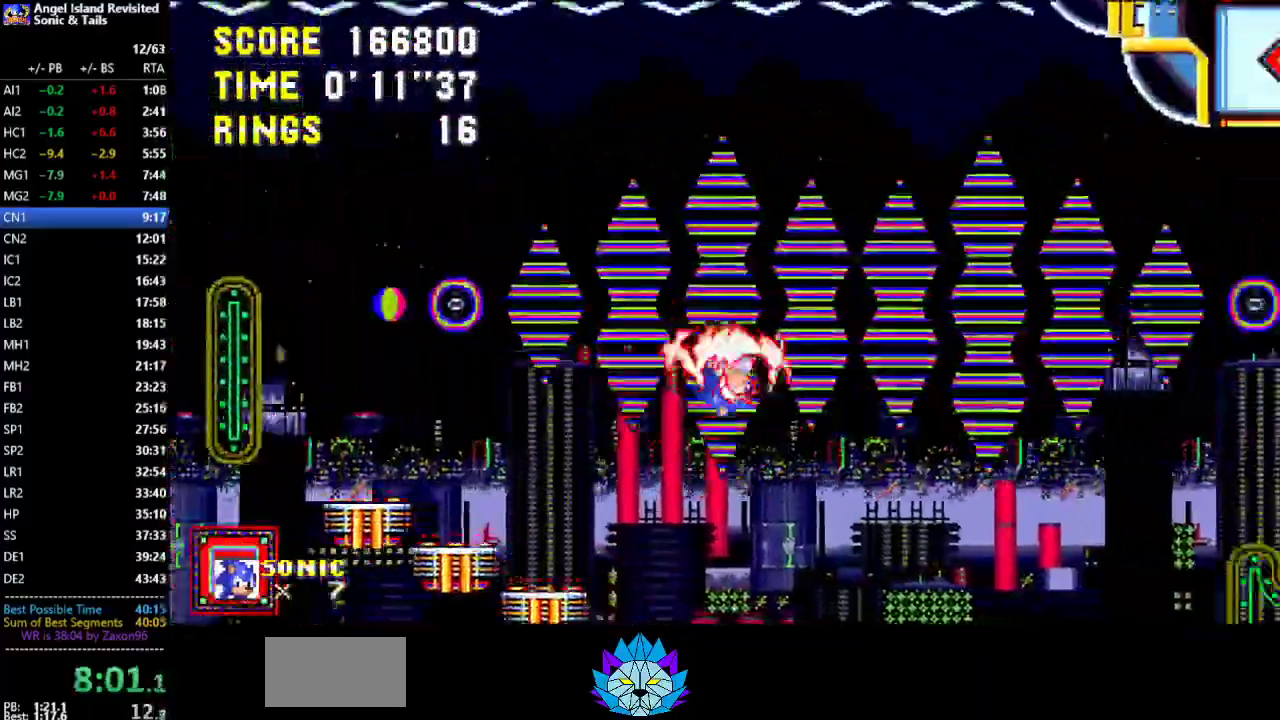
{"buttons": ["DPAD_RIGHT"], "left_stick": "center", "events": []}
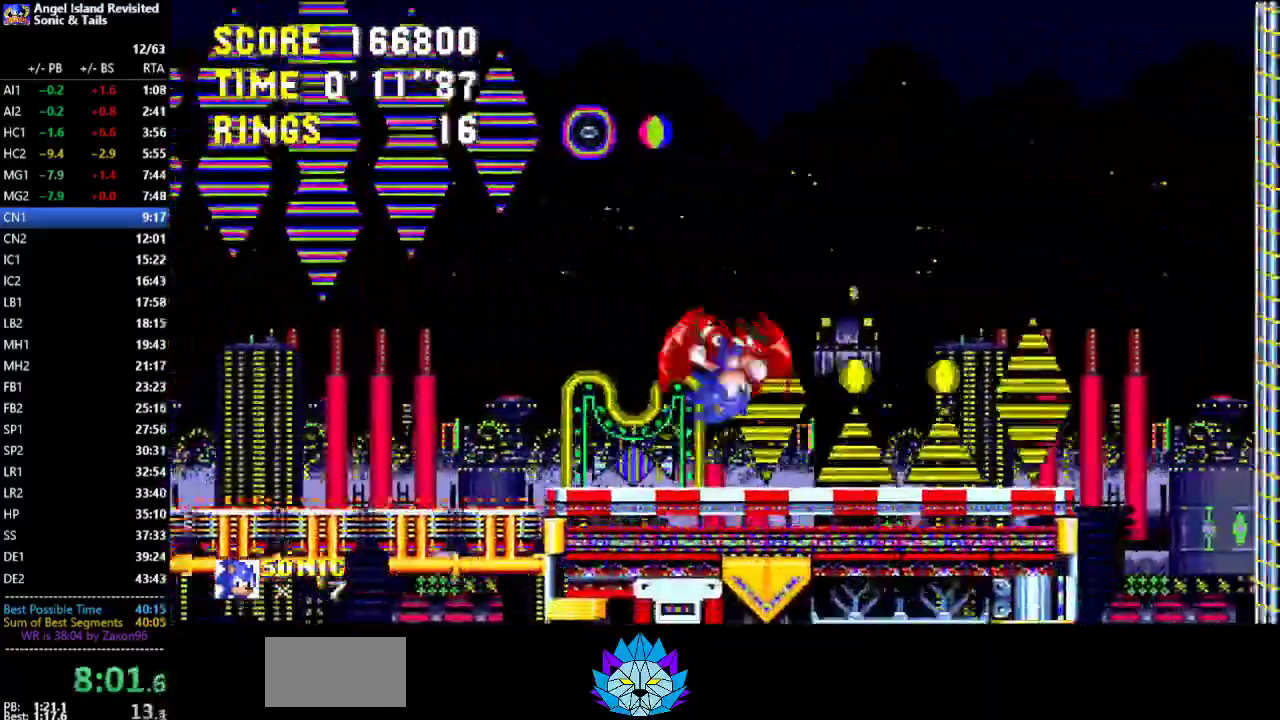
{"buttons": ["DPAD_RIGHT"], "left_stick": "center", "events": []}
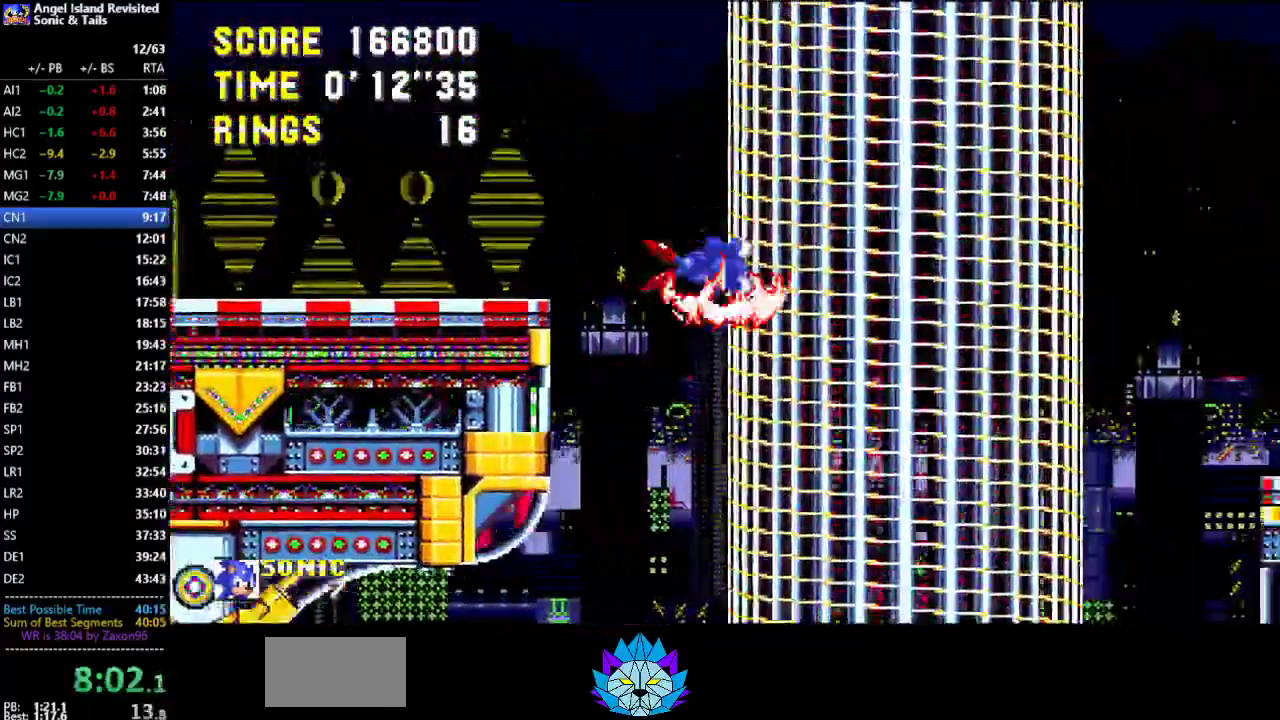
{"buttons": ["DPAD_RIGHT"], "left_stick": "center", "events": [[267, "A", "down"], [433, "A", "up"]]}
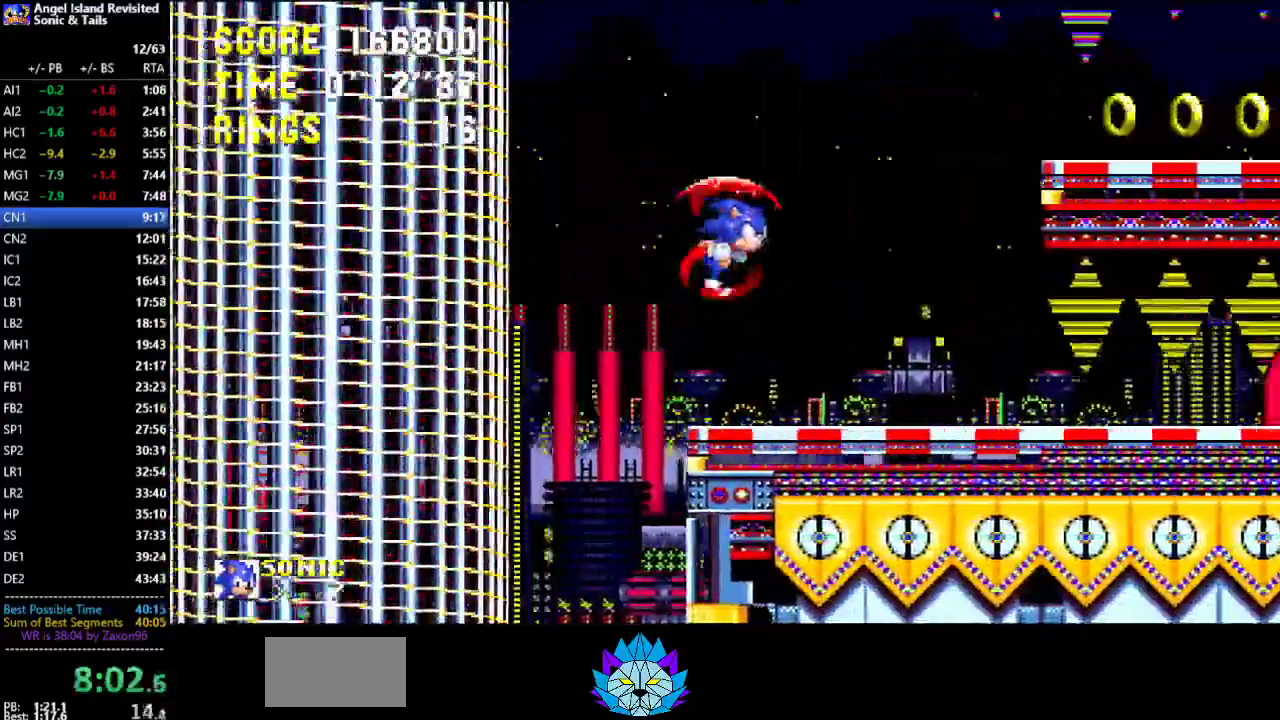
{"buttons": ["DPAD_RIGHT"], "left_stick": "center", "events": []}
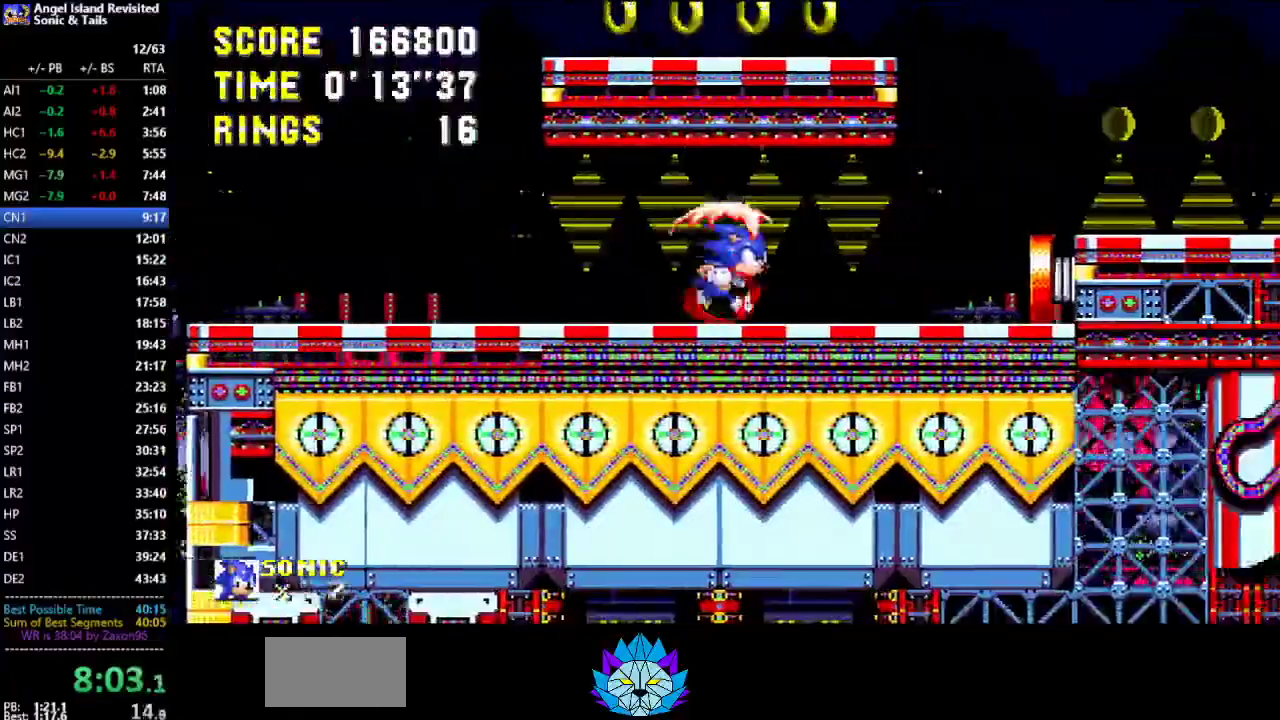
{"buttons": ["A", "DPAD_RIGHT"], "left_stick": "center", "events": [[100, "A", "down"]]}
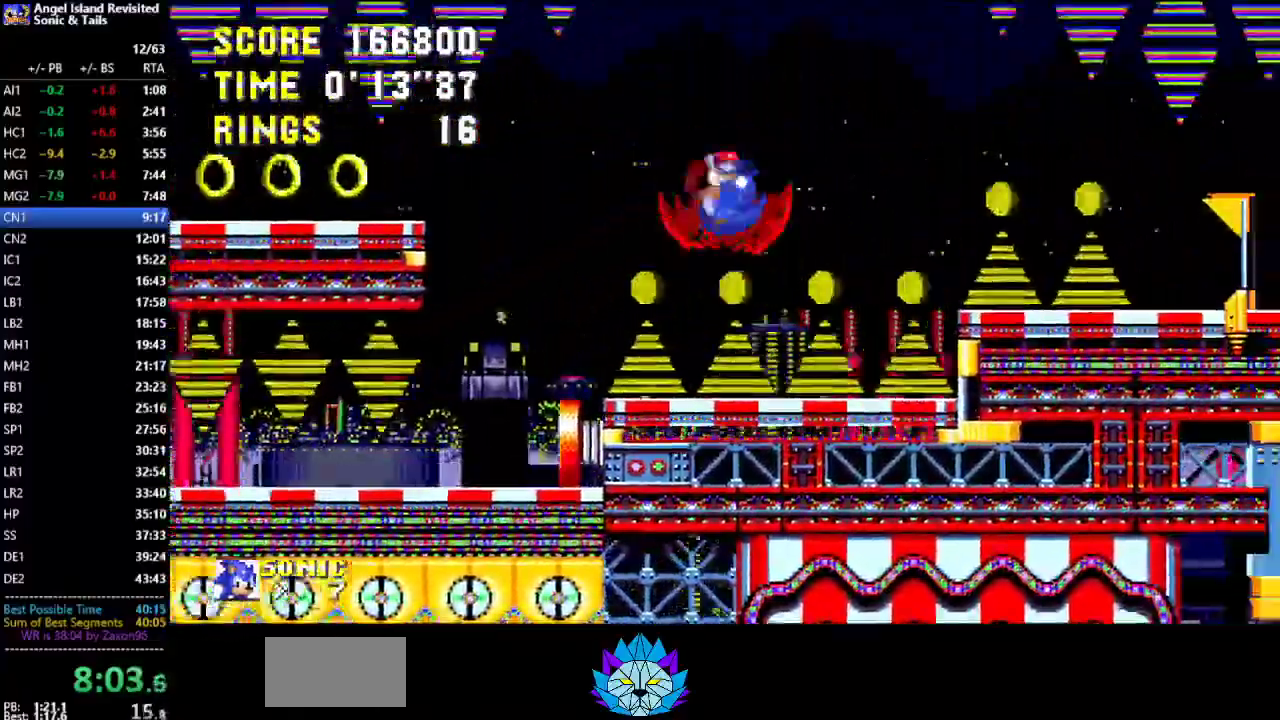
{"buttons": ["DPAD_RIGHT"], "left_stick": "center", "events": [[333, "A", "up"]]}
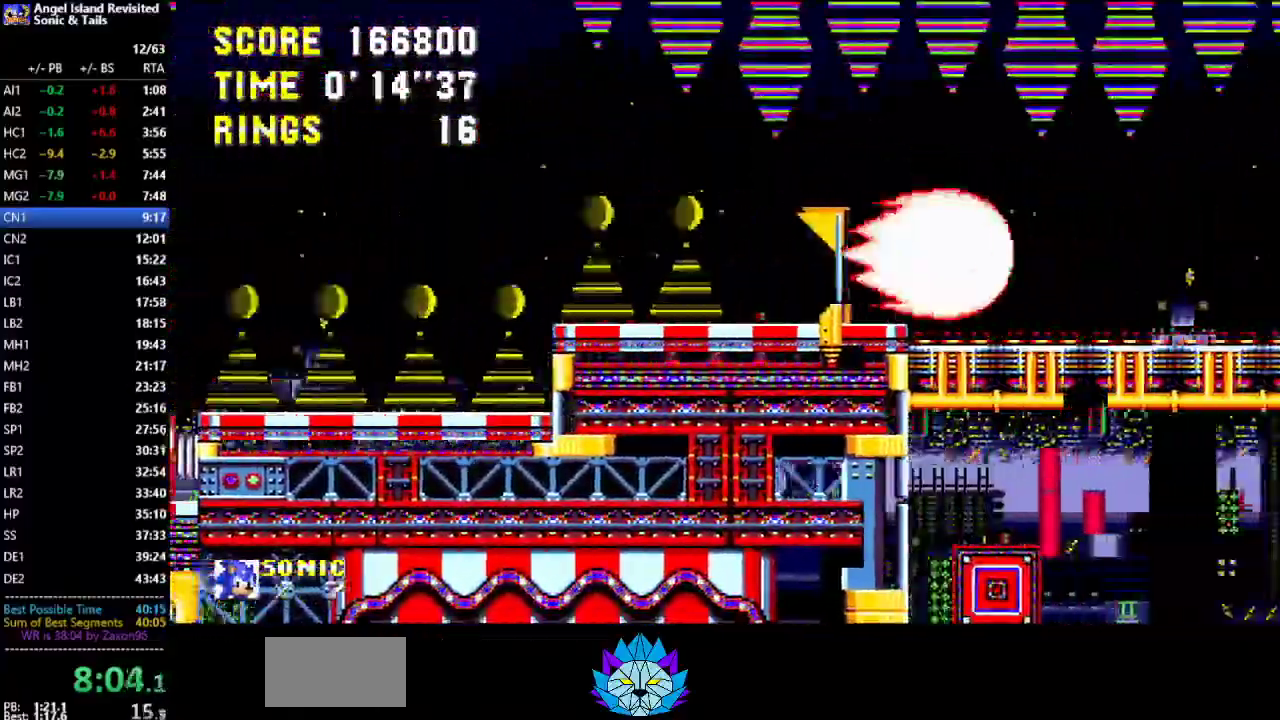
{"buttons": ["DPAD_RIGHT"], "left_stick": "center", "events": []}
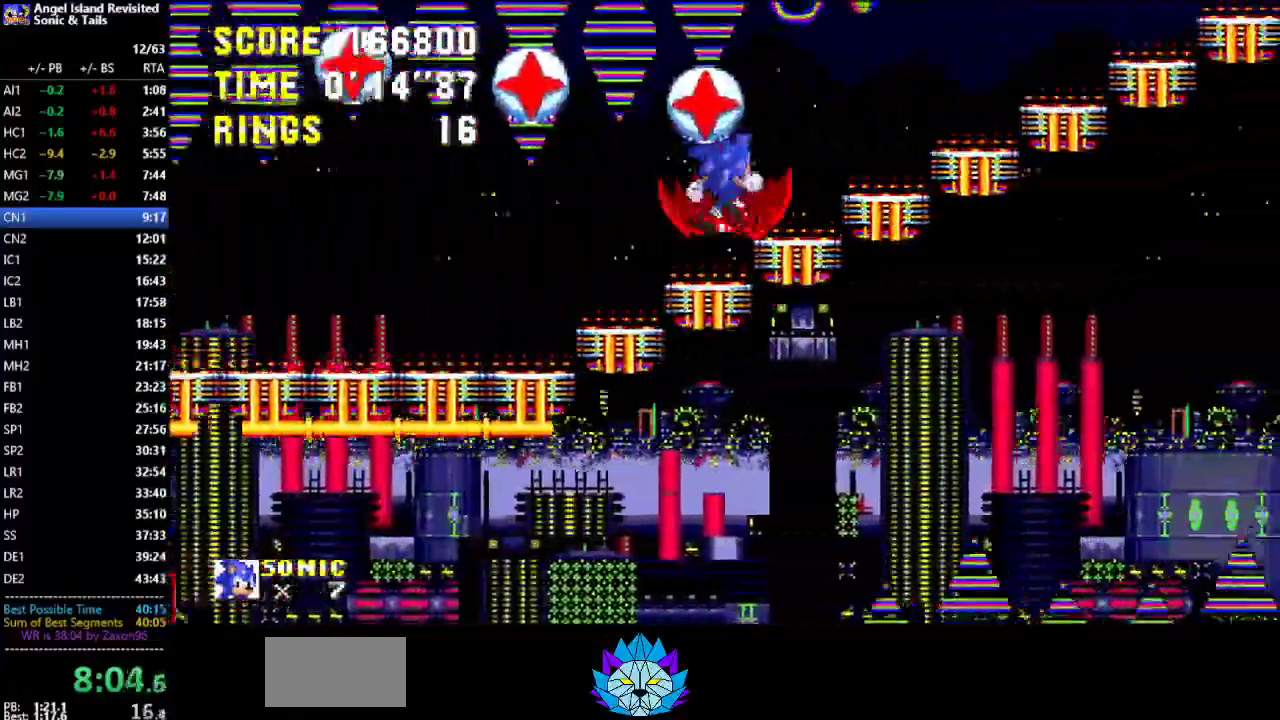
{"buttons": ["DPAD_RIGHT"], "left_stick": "center", "events": []}
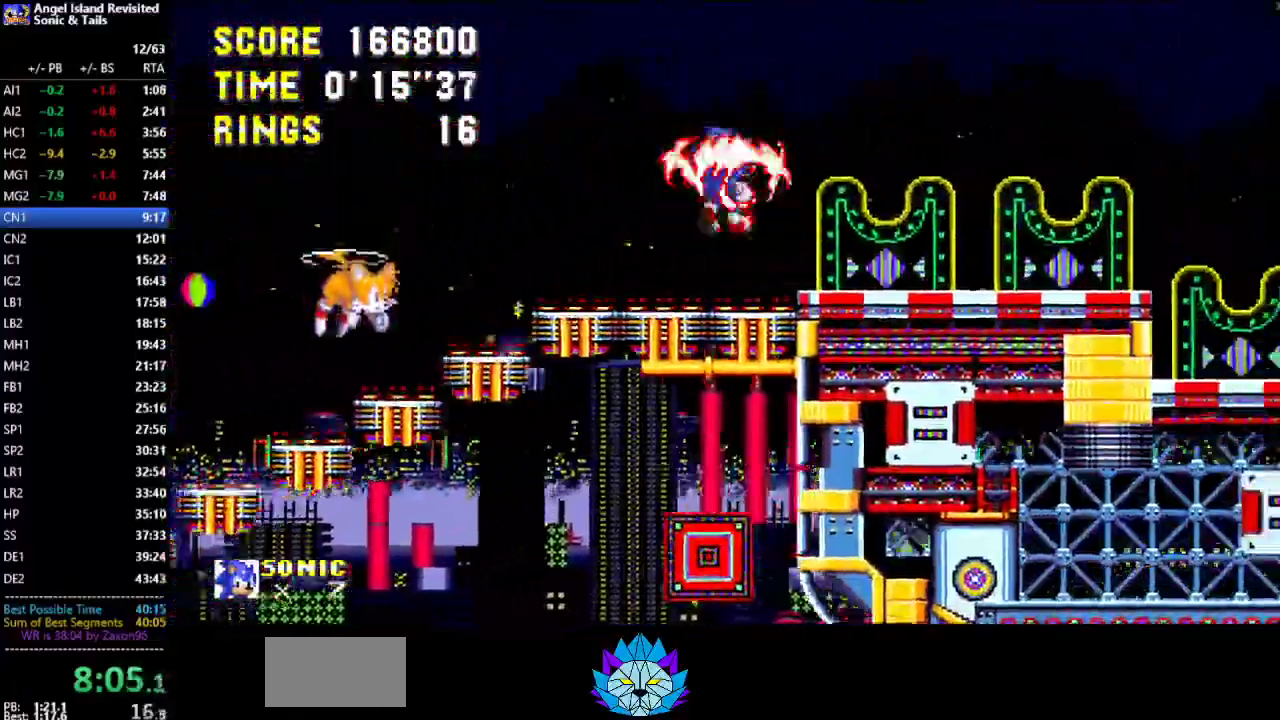
{"buttons": ["DPAD_RIGHT"], "left_stick": "center", "events": []}
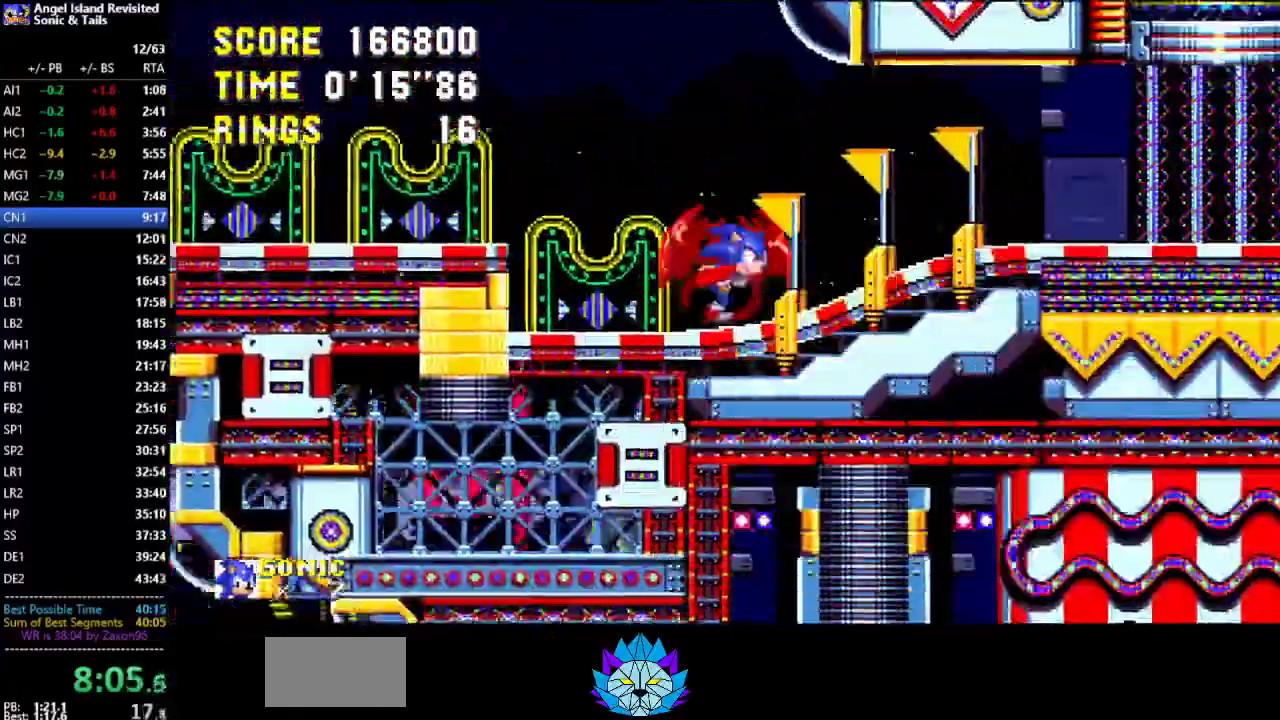
{"buttons": ["B"], "left_stick": "center", "events": [[217, "B", "down"], [483, "DPAD_RIGHT", "up"]]}
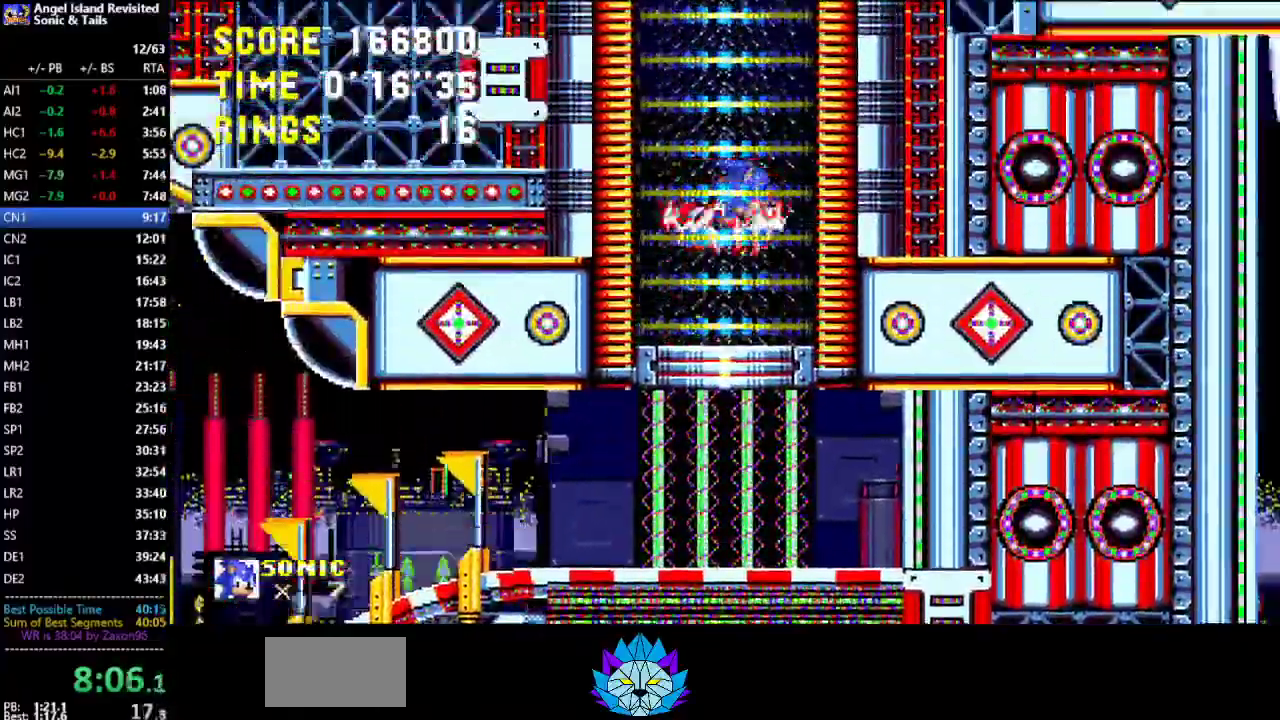
{"buttons": [], "left_stick": "center", "events": [[100, "B", "up"]]}
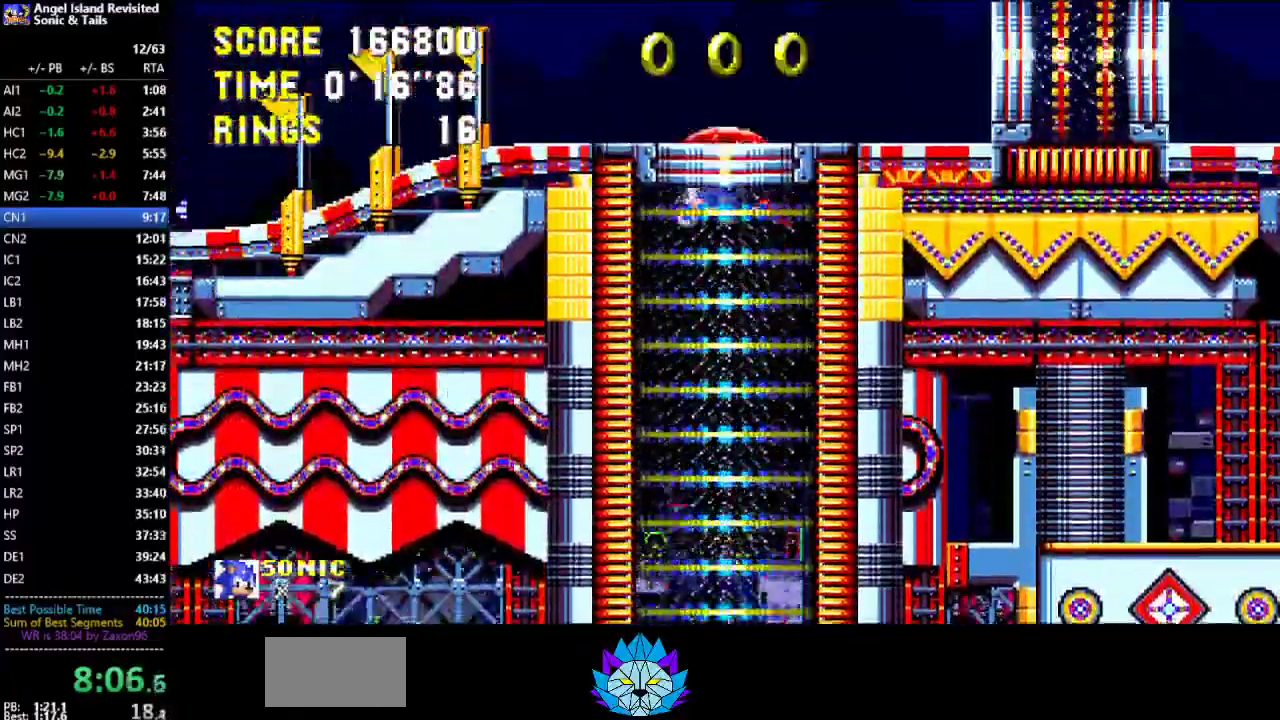
{"buttons": [], "left_stick": "center", "events": [[67, "DPAD_LEFT", "down"], [167, "DPAD_LEFT", "up"]]}